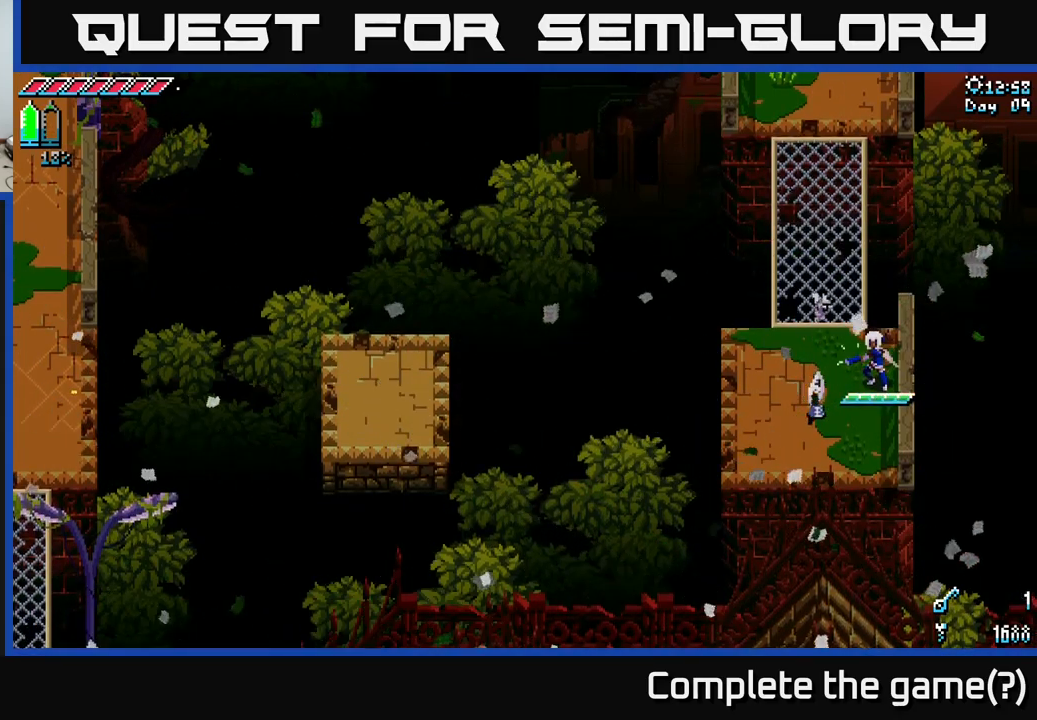
Gameplay with a controller (Xbox layout); each line is a JSON object with the inputs held at the frame after it. "events" lists button and stick changes between this image and that frame as [ms after this image, input, new state], when the widget could be followed in between.
{"buttons": [], "left_stick": "center", "right_stick": "center", "events": []}
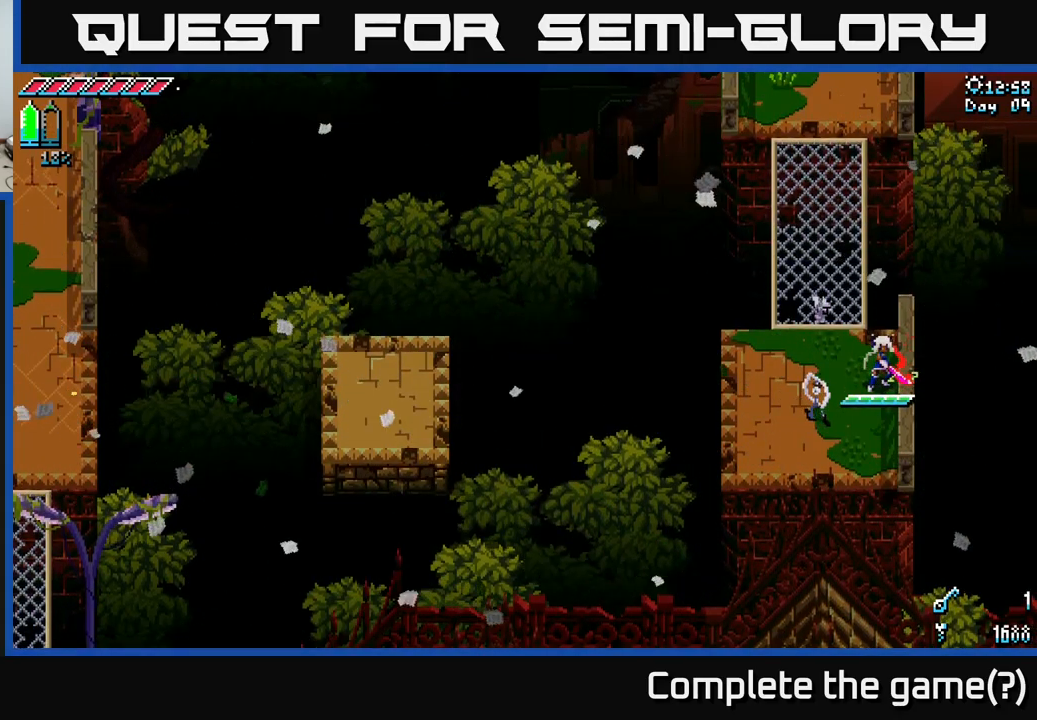
{"buttons": [], "left_stick": "left", "right_stick": "center", "events": [[316, "left_stick", "left"]]}
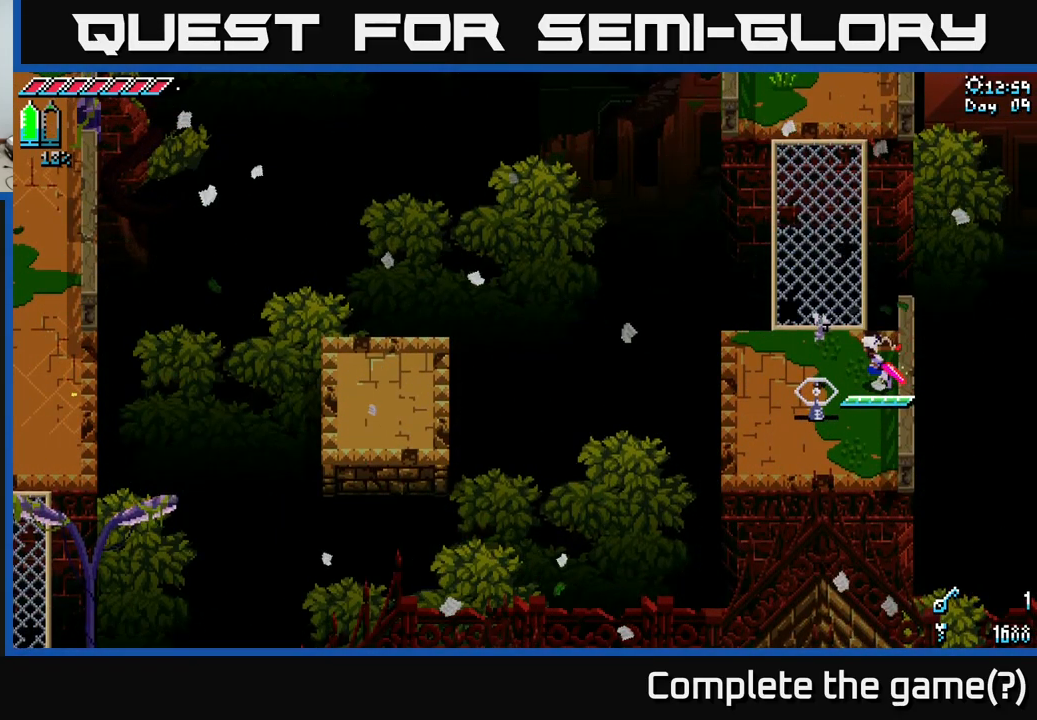
{"buttons": [], "left_stick": "center", "right_stick": "center", "events": [[83, "left_stick", "center"]]}
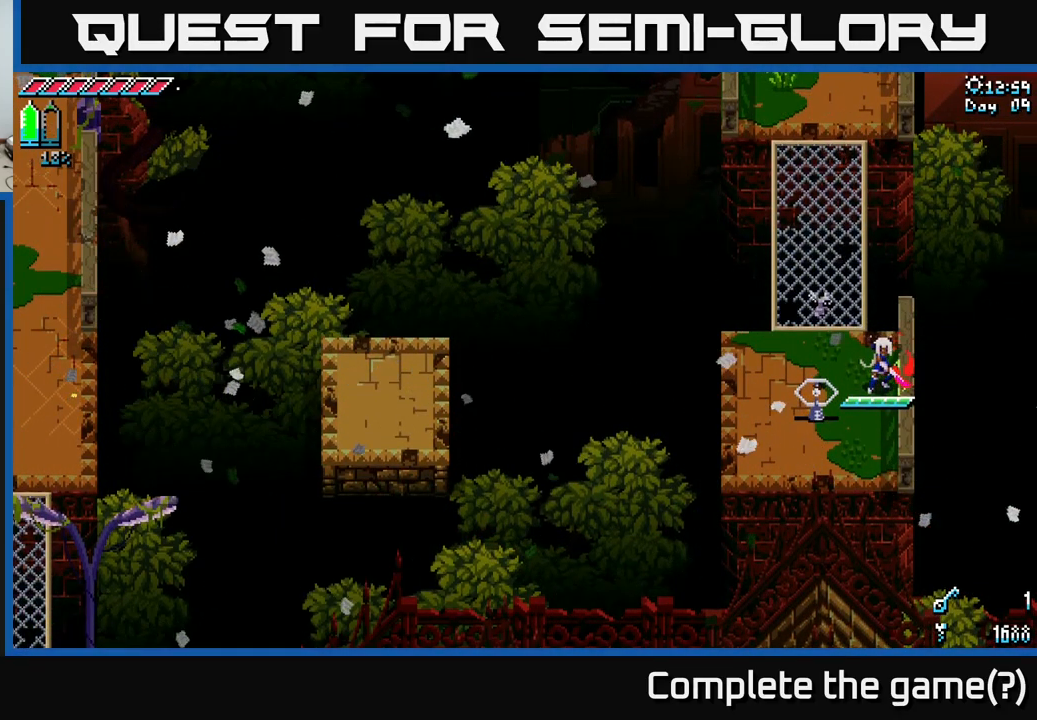
{"buttons": [], "left_stick": "left", "right_stick": "center", "events": [[466, "left_stick", "left"]]}
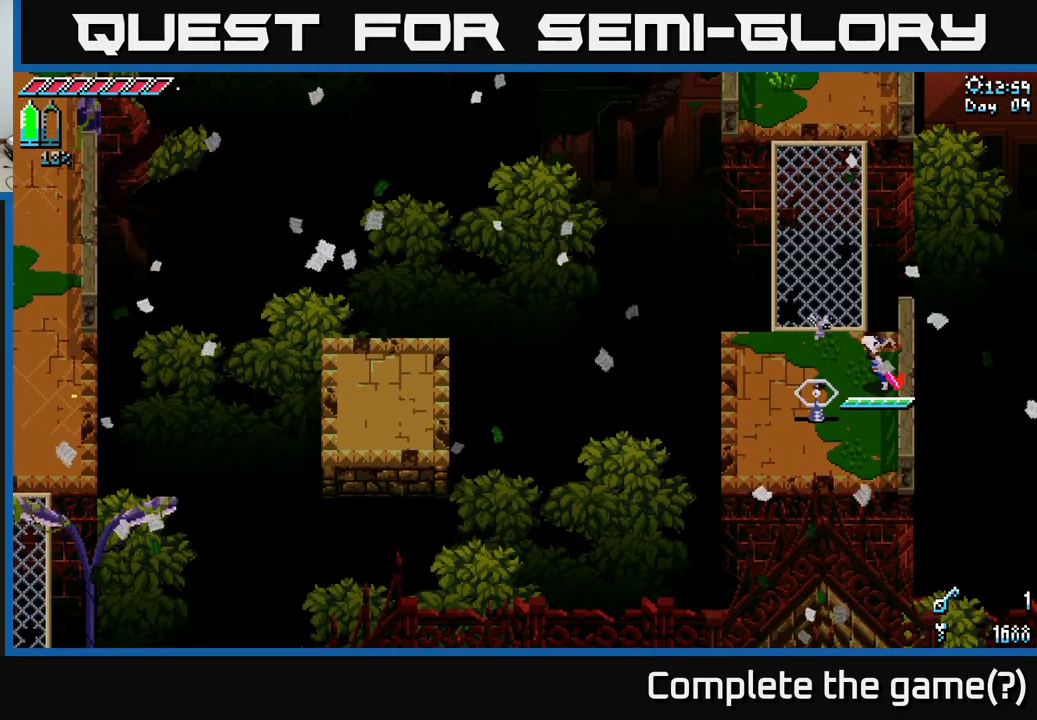
{"buttons": [], "left_stick": "center", "right_stick": "center", "events": [[383, "left_stick", "center"]]}
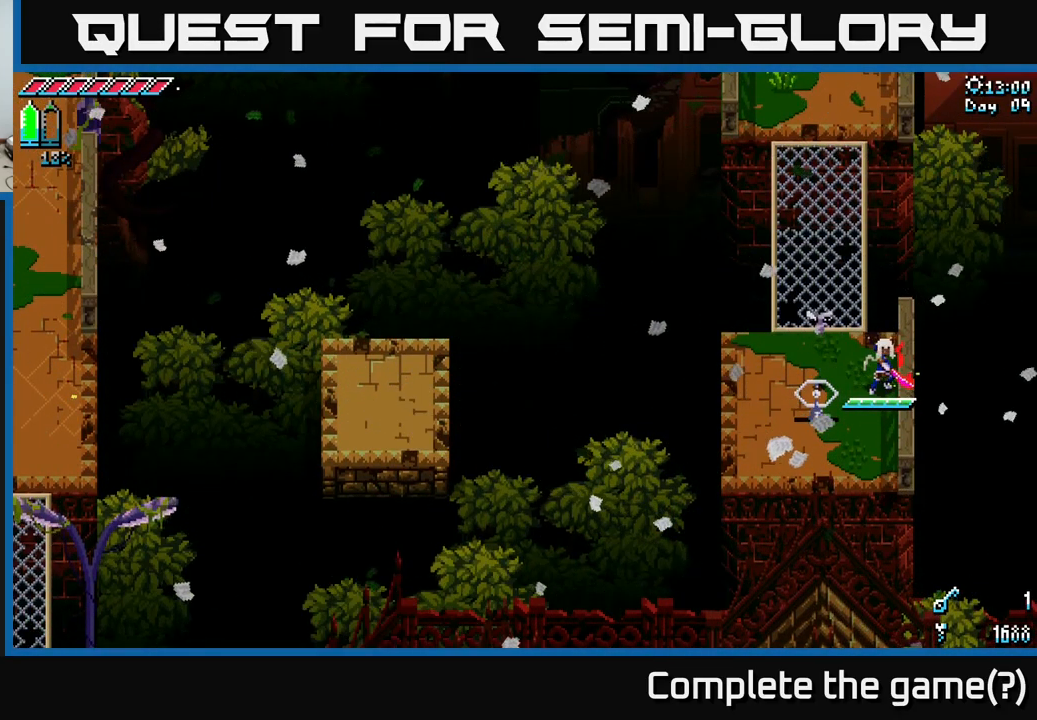
{"buttons": [], "left_stick": "left", "right_stick": "center", "events": [[266, "left_stick", "right"], [500, "left_stick", "left"]]}
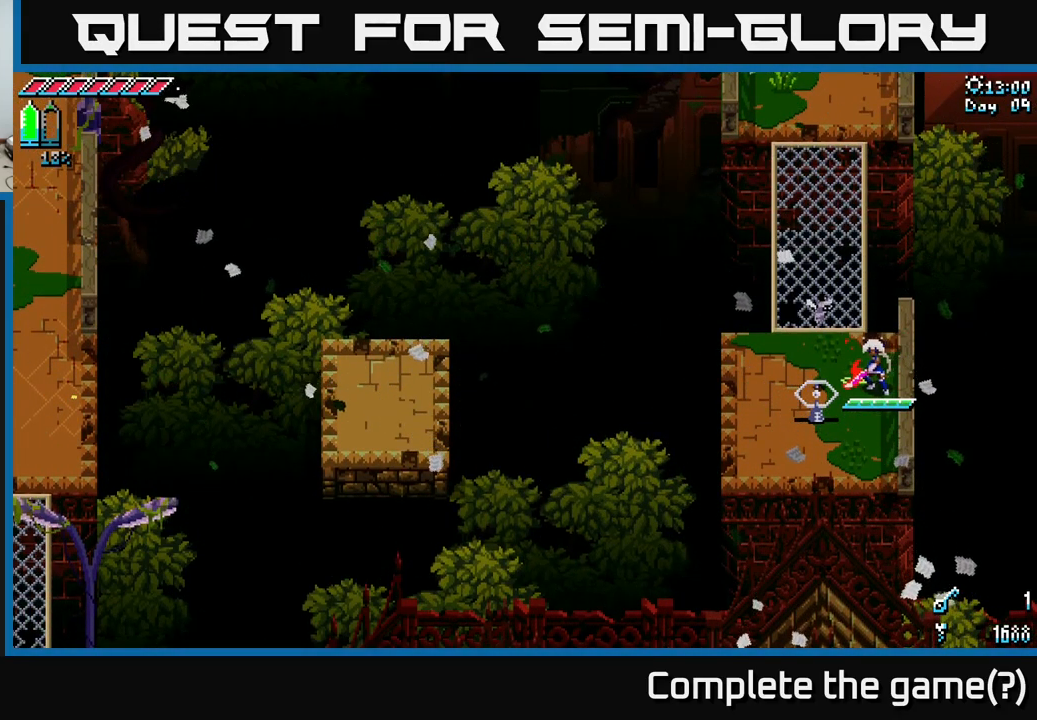
{"buttons": [], "left_stick": "right", "right_stick": "center", "events": [[183, "left_stick", "center"], [466, "left_stick", "right"]]}
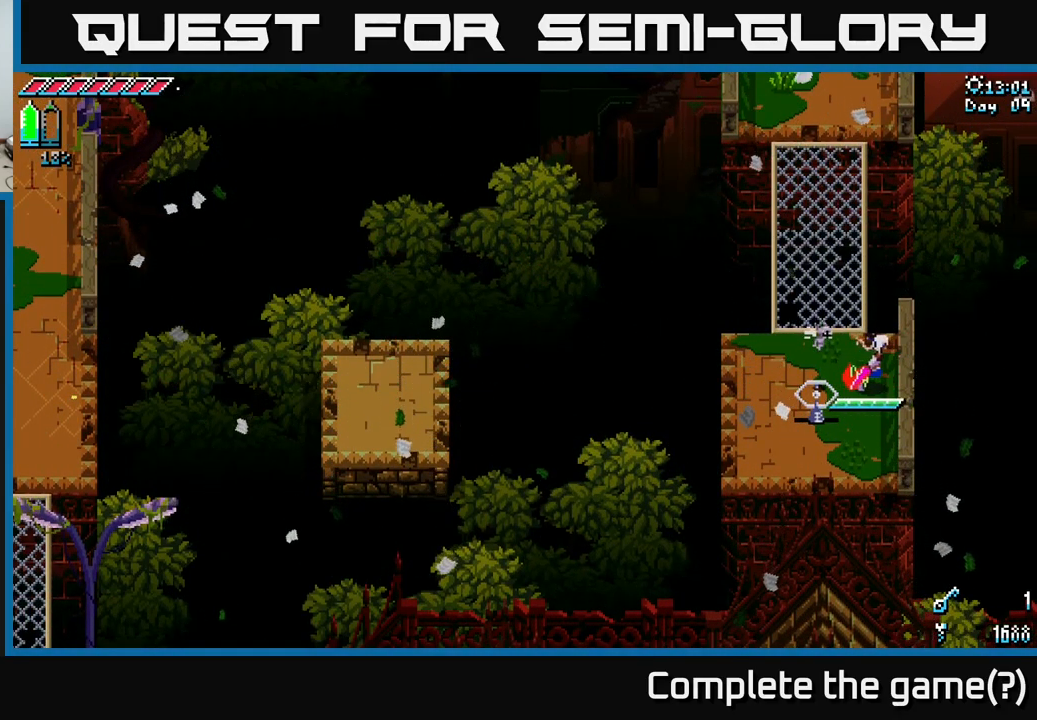
{"buttons": [], "left_stick": "center", "right_stick": "center", "events": [[150, "left_stick", "center"]]}
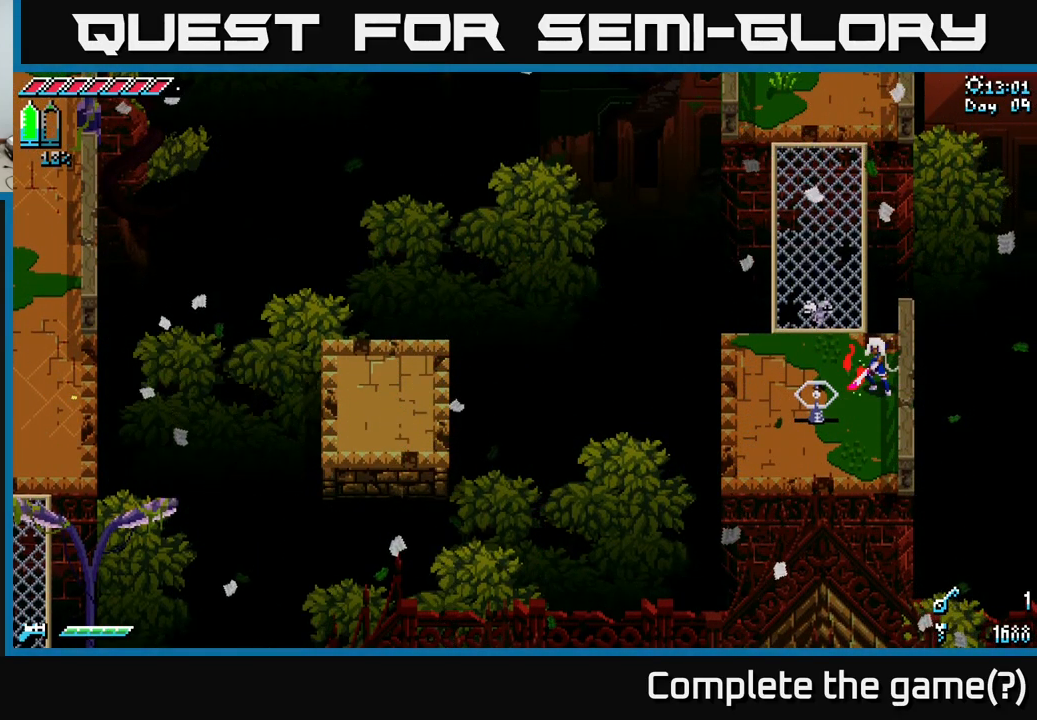
{"buttons": [], "left_stick": "center", "right_stick": "center", "events": []}
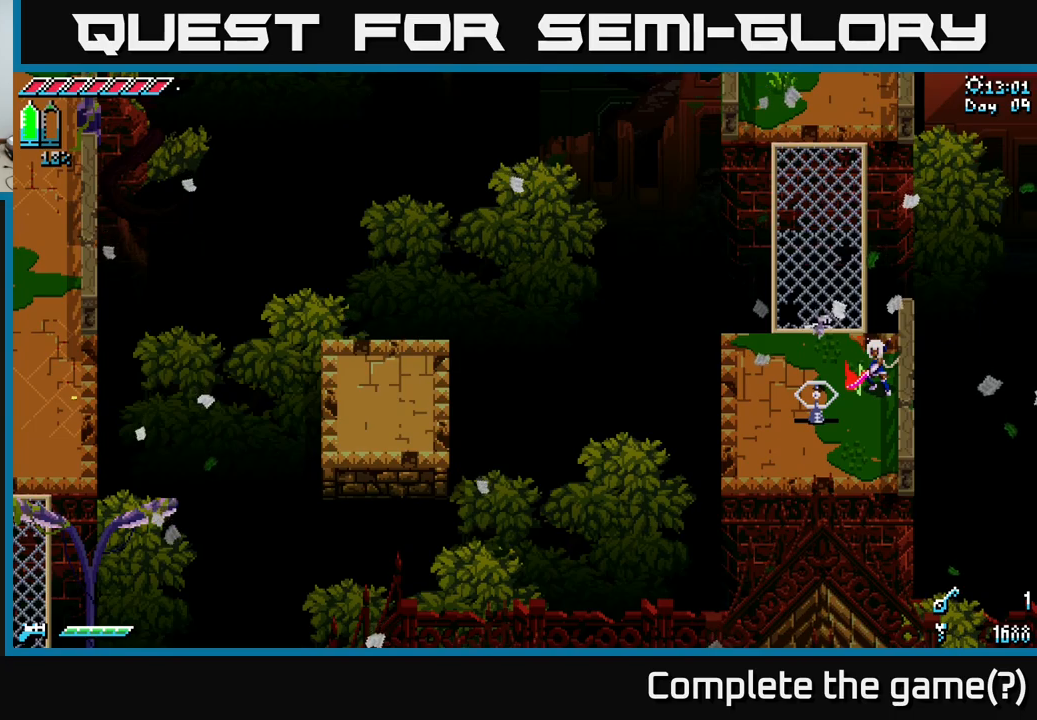
{"buttons": [], "left_stick": "center", "right_stick": "center", "events": []}
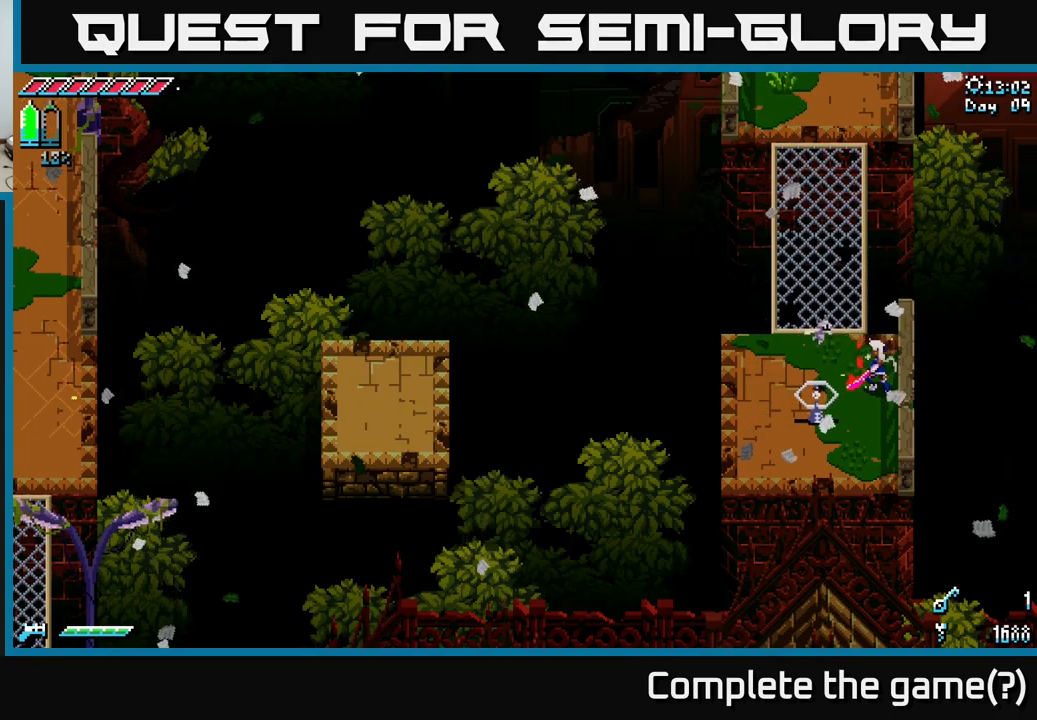
{"buttons": ["X"], "left_stick": "center", "right_stick": "center", "events": [[383, "X", "down"]]}
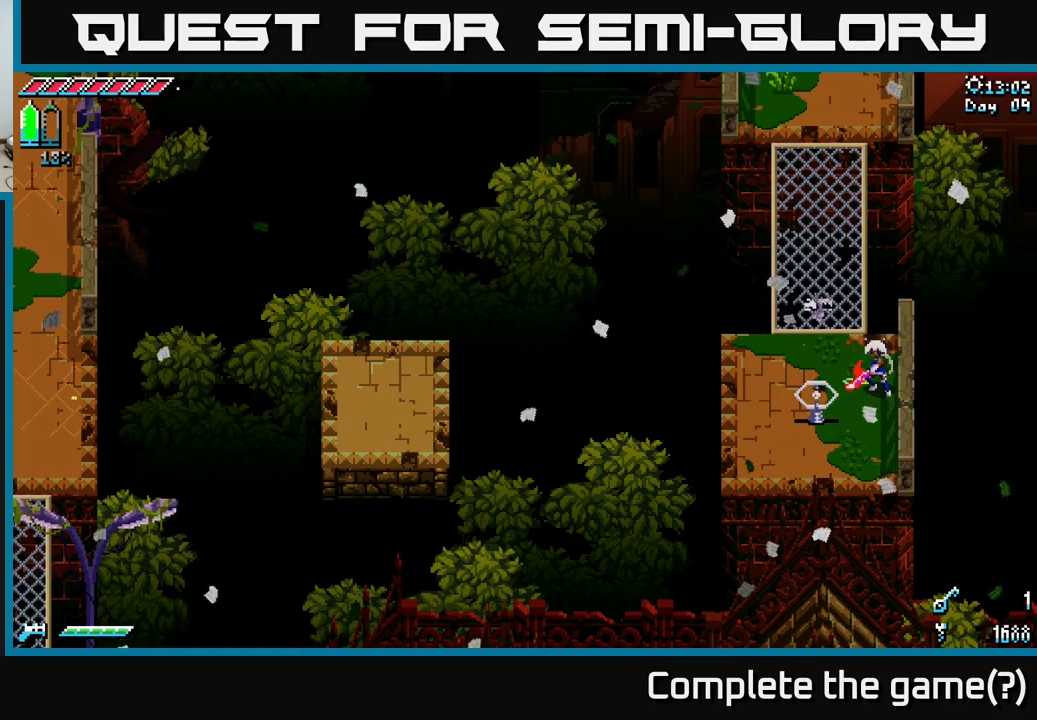
{"buttons": ["X"], "left_stick": "center", "right_stick": "center", "events": []}